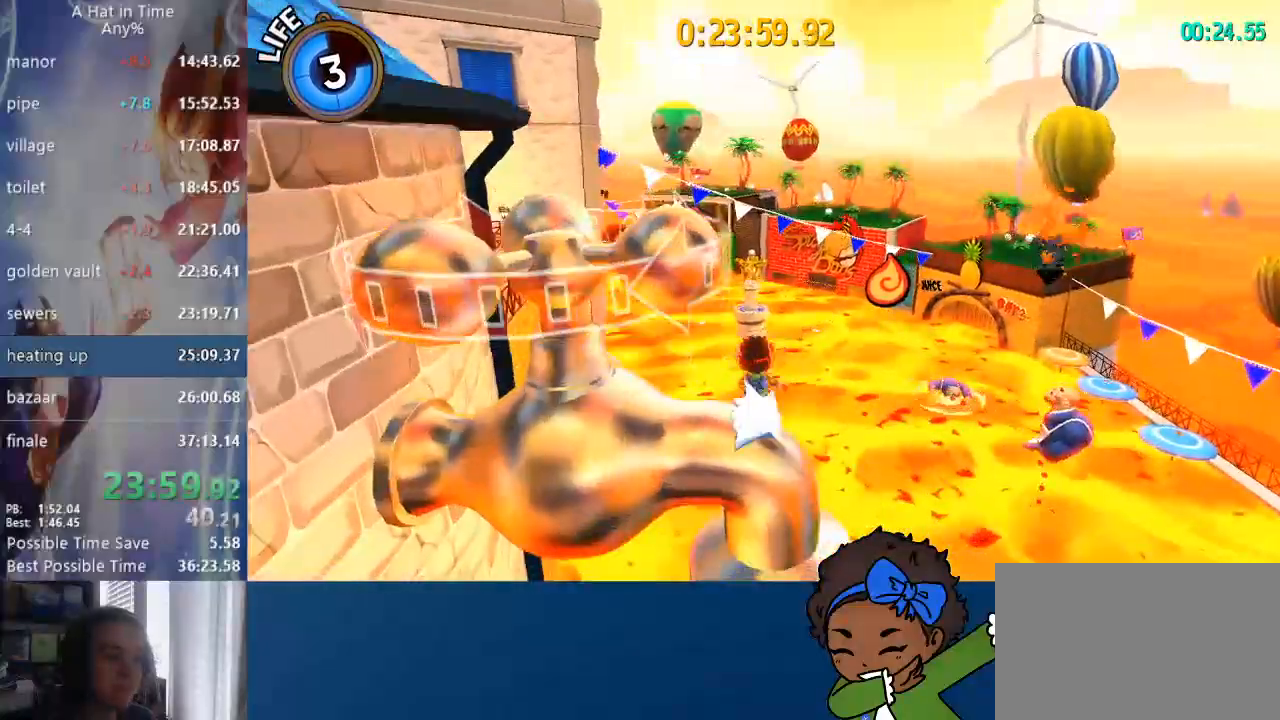
Gameplay with a controller (PlayStation layout); each line is a JSON object with the inputs held at the frame after it. "events" lists button and stick changes between this image and that frame as [ms after this image, input, new state], when the widget could be followed in between.
{"buttons": ["L1", "L2"], "left_stick": "center", "right_stick": "right"}
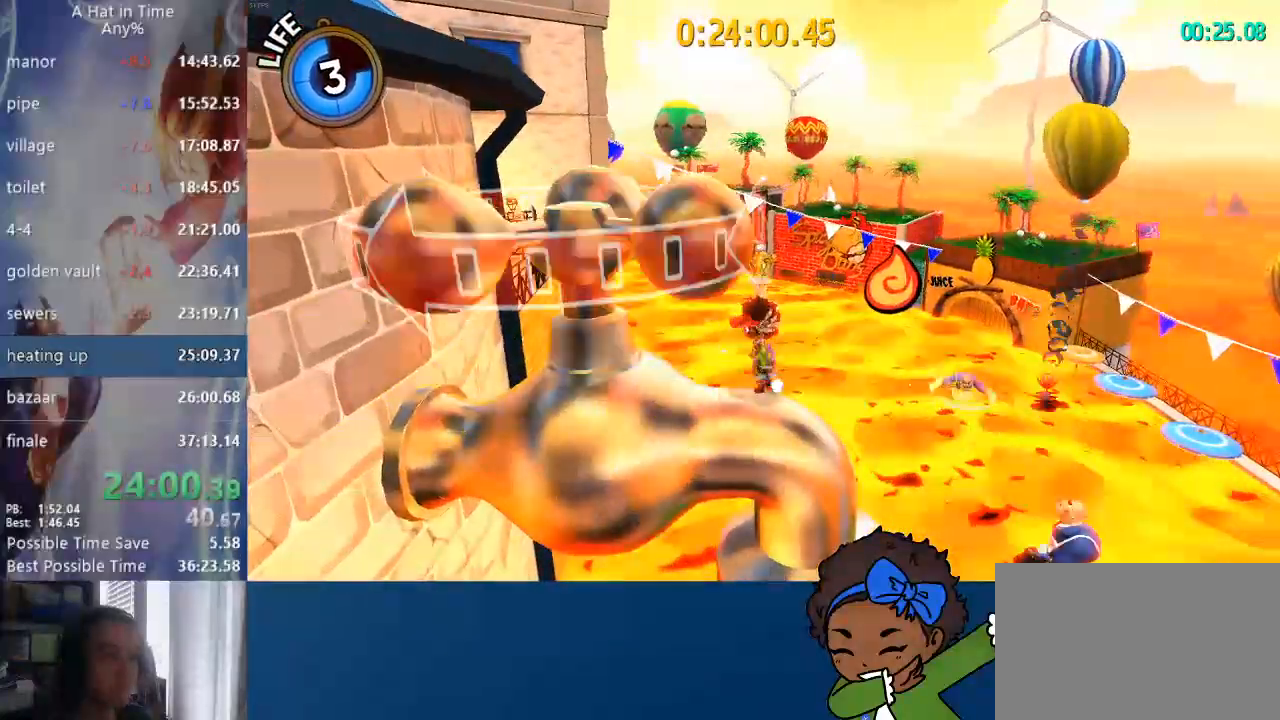
{"buttons": ["L1", "L2"], "left_stick": "up", "right_stick": "right"}
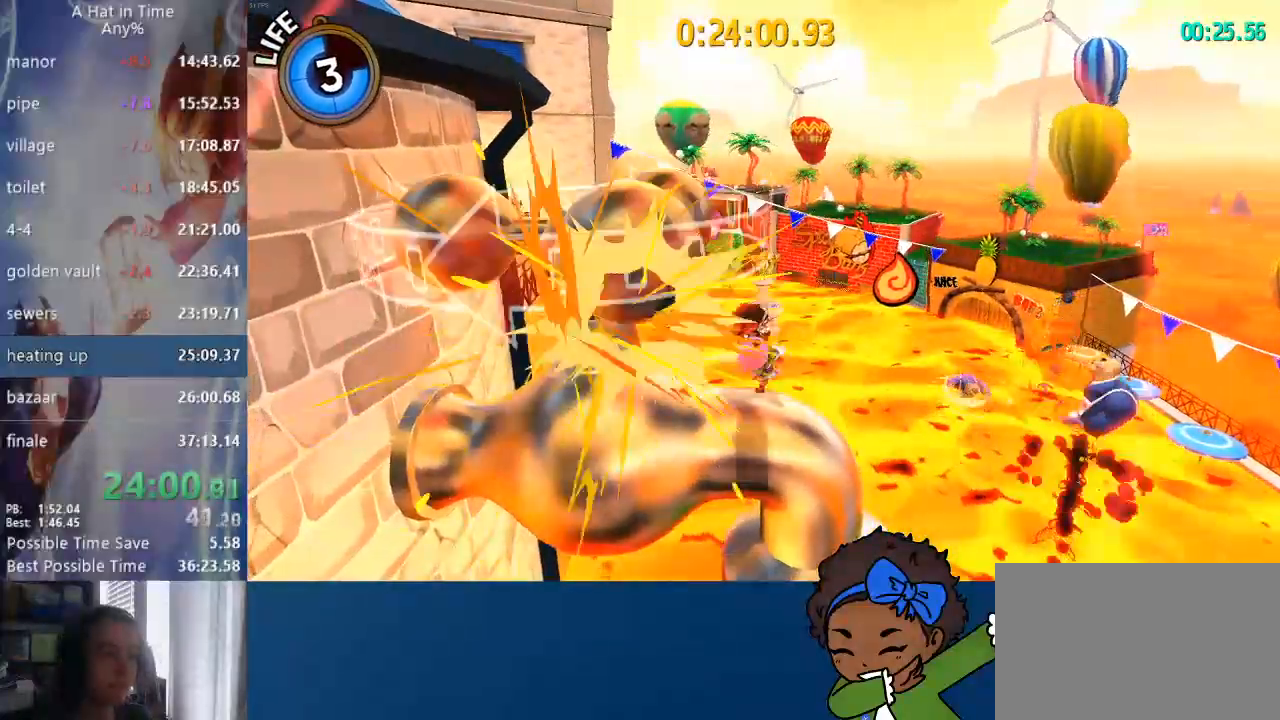
{"buttons": ["L1", "L2"], "left_stick": "up", "right_stick": "right", "events": []}
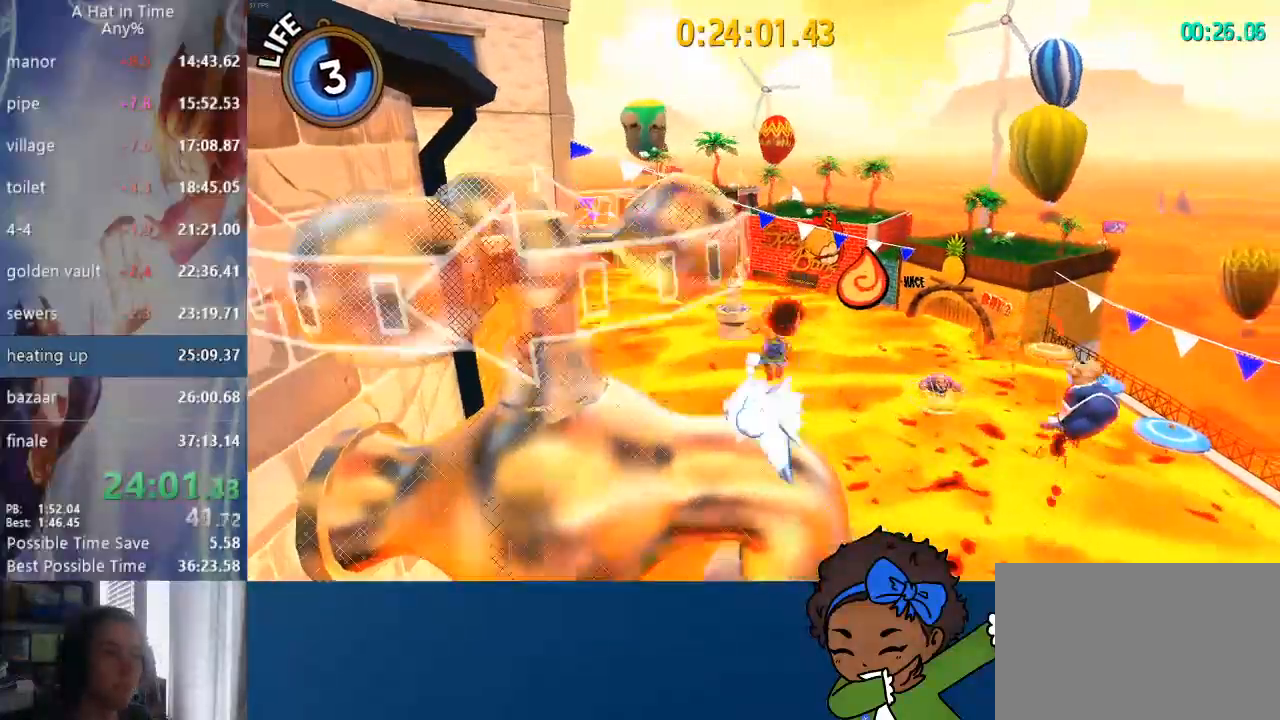
{"buttons": ["CROSS", "L2"], "left_stick": "up", "right_stick": "right", "events": [[17, "CROSS", "down"], [33, "L1", "up"], [83, "CROSS", "up"], [83, "L1", "down"], [150, "CROSS", "down"], [183, "L1", "up"]]}
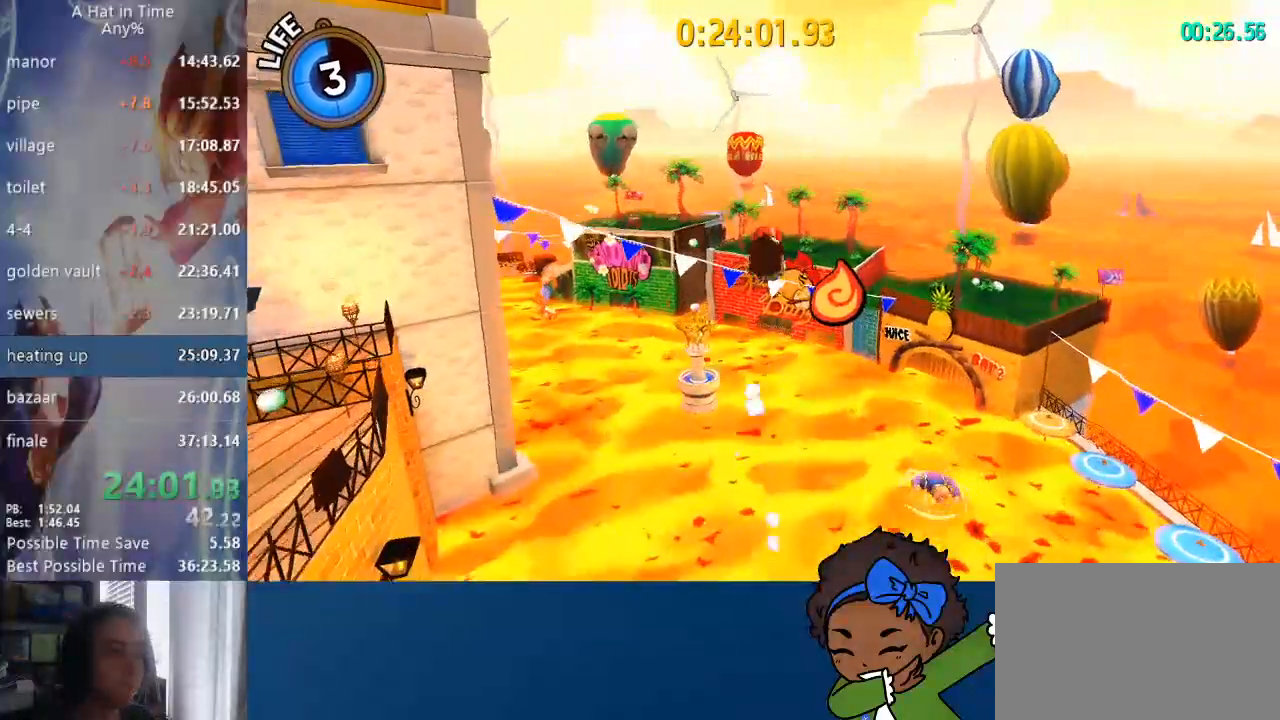
{"buttons": ["CROSS", "L2"], "left_stick": "up", "right_stick": "center", "events": [[483, "right_stick", "center"]]}
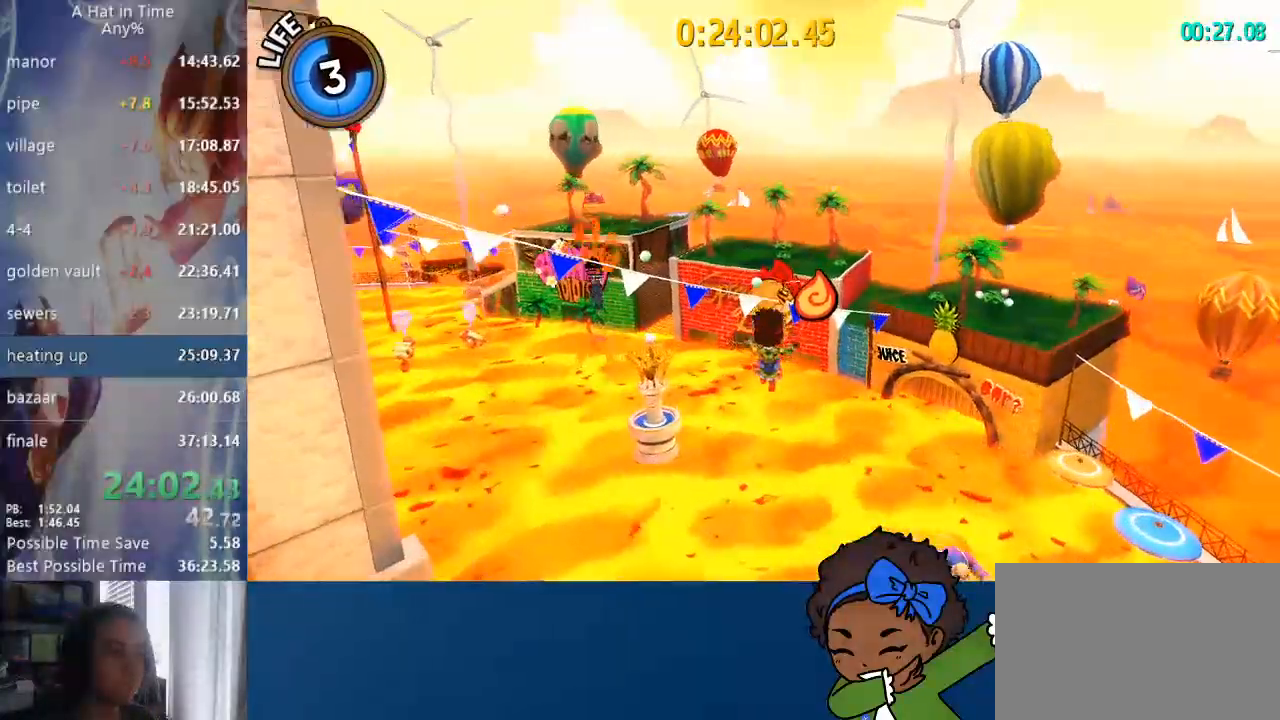
{"buttons": ["CROSS", "L2"], "left_stick": "up", "right_stick": "right", "events": [[33, "right_stick", "right"], [267, "CROSS", "up"], [367, "R2", "down"], [483, "R2", "up"], [500, "CROSS", "down"]]}
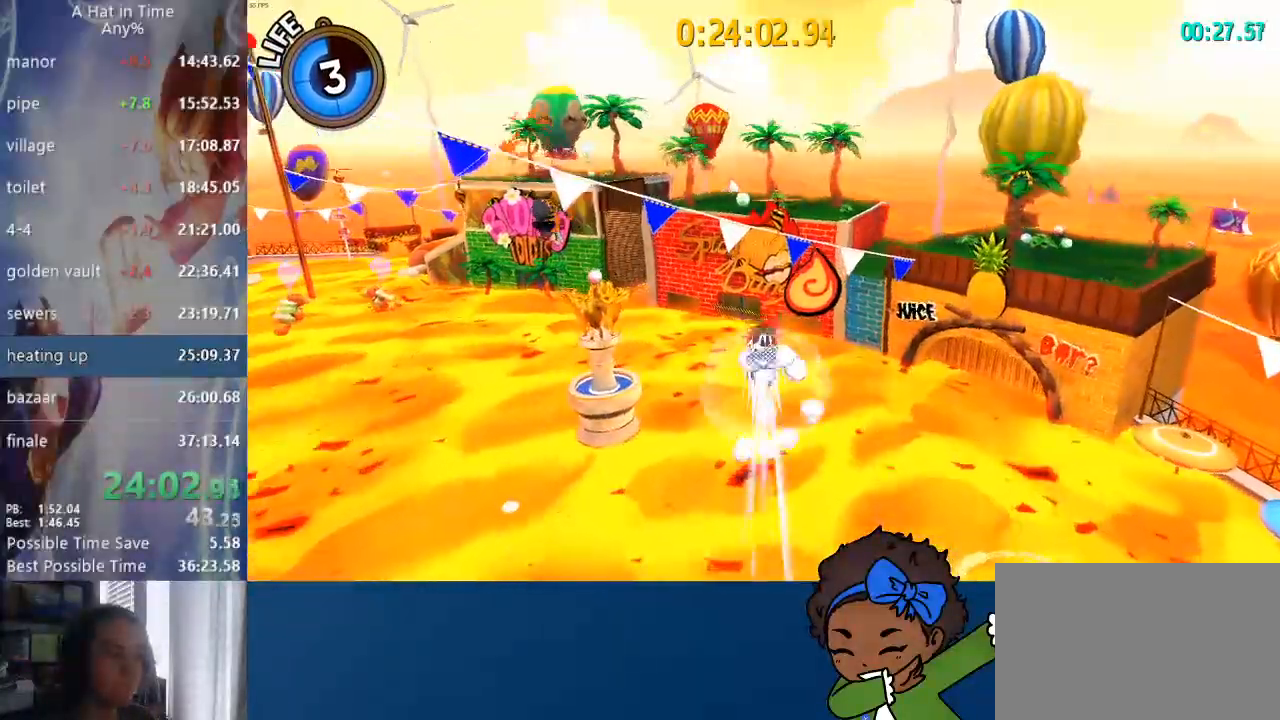
{"buttons": ["SQUARE", "L2"], "left_stick": "up", "right_stick": "right", "events": [[50, "SQUARE", "down"], [67, "CROSS", "up"]]}
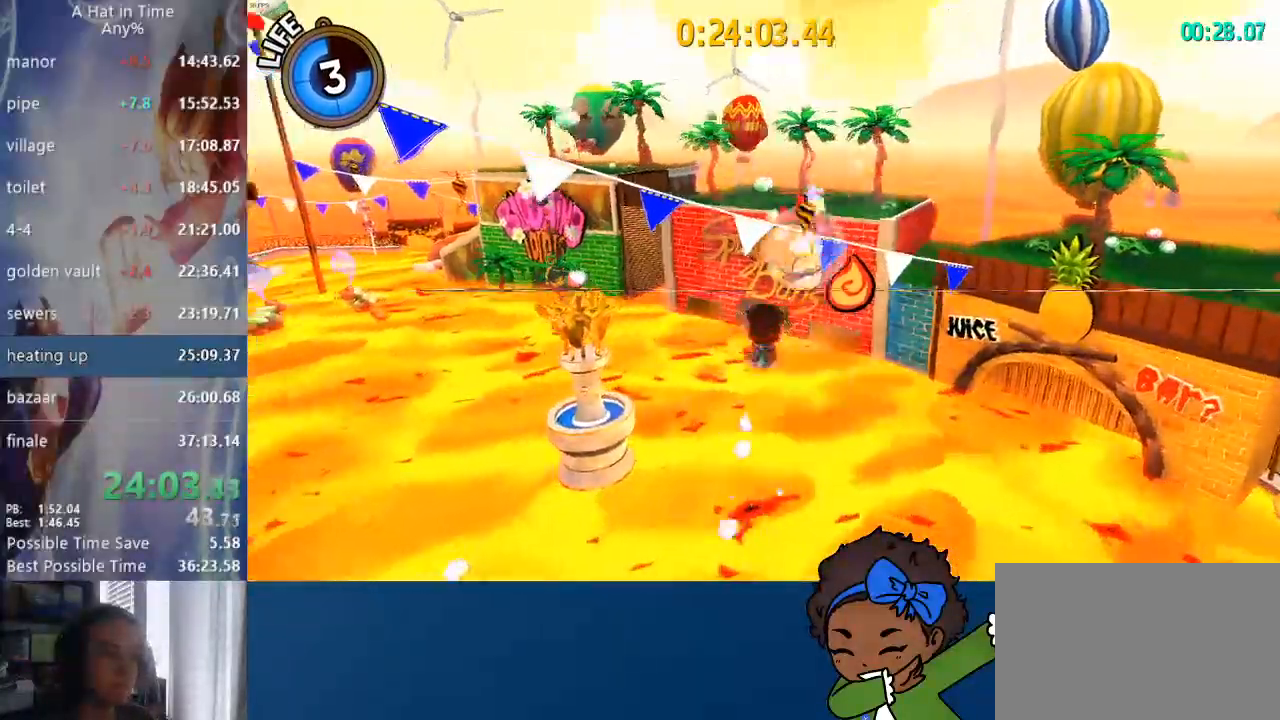
{"buttons": ["SQUARE", "L2"], "left_stick": "up", "right_stick": "right", "events": []}